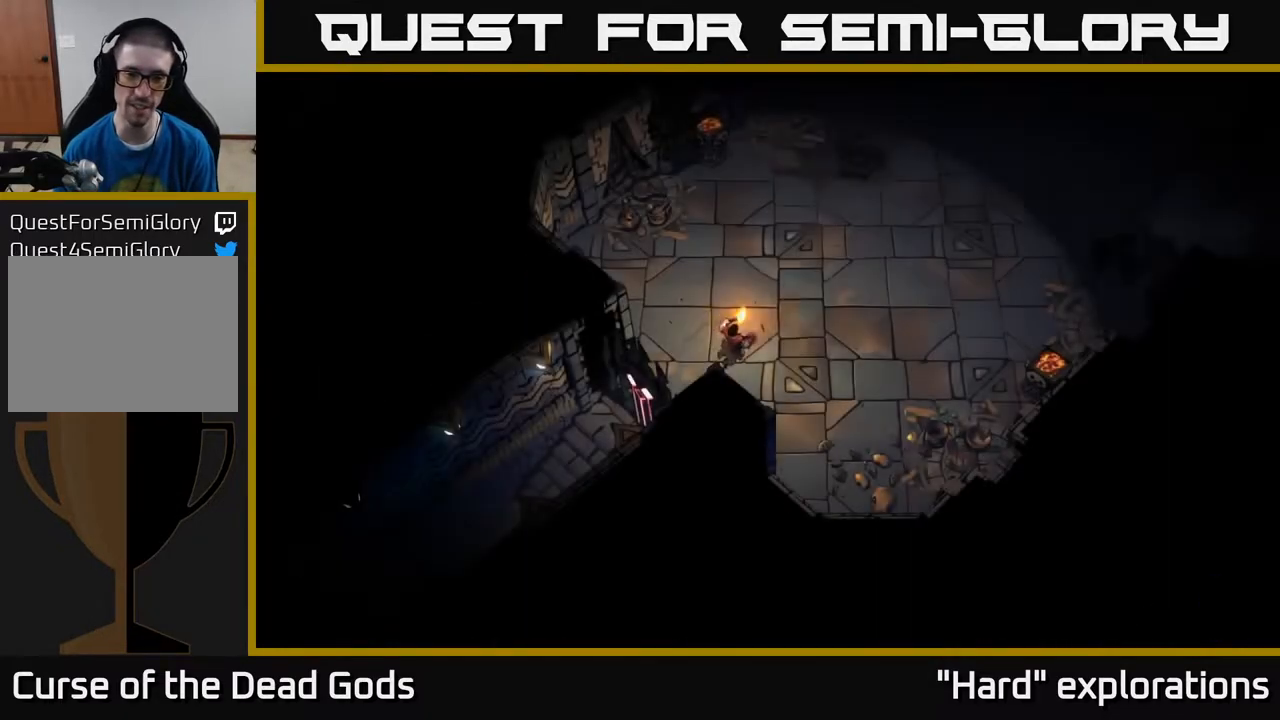
Gameplay with a controller (Xbox layout); each line is a JSON object with the inputs held at the frame after it. "events" lists button and stick changes between this image and that frame as [ms after this image, input, new state], when the widget could be followed in between.
{"buttons": [], "left_stick": "up-right", "right_stick": "center", "events": [[450, "left_stick", "up-right"]]}
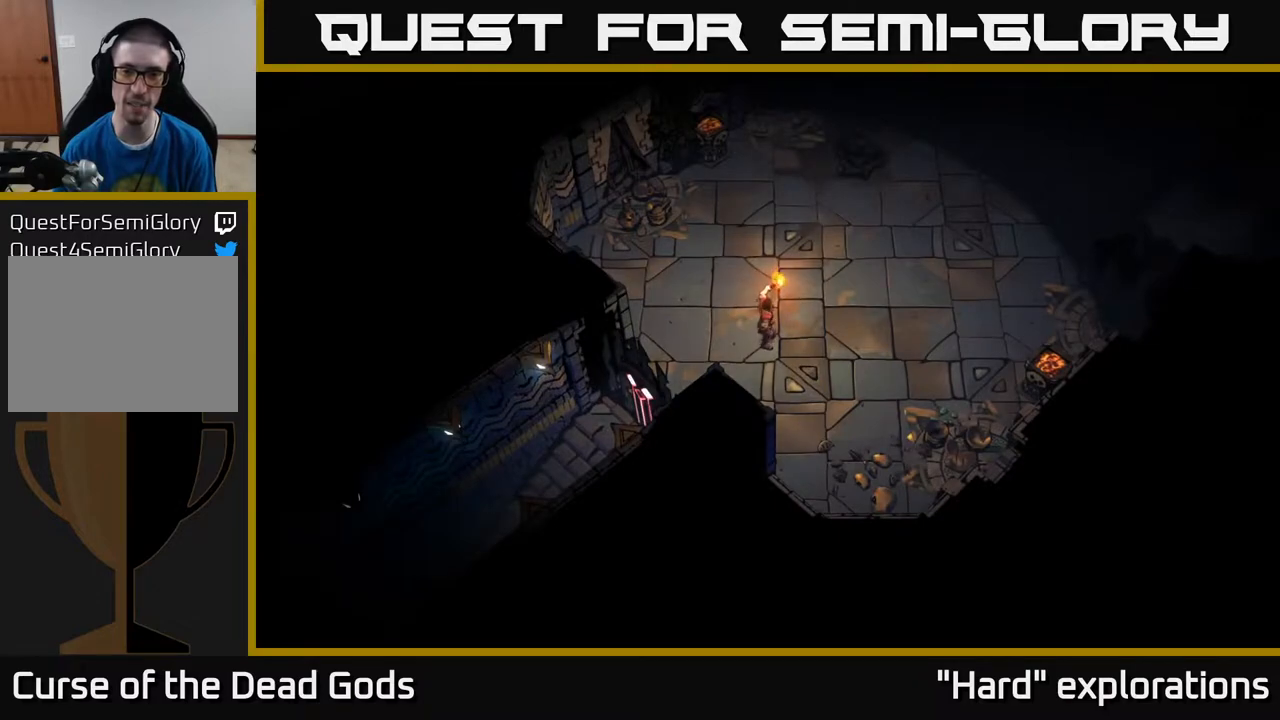
{"buttons": [], "left_stick": "up-right", "right_stick": "center", "events": []}
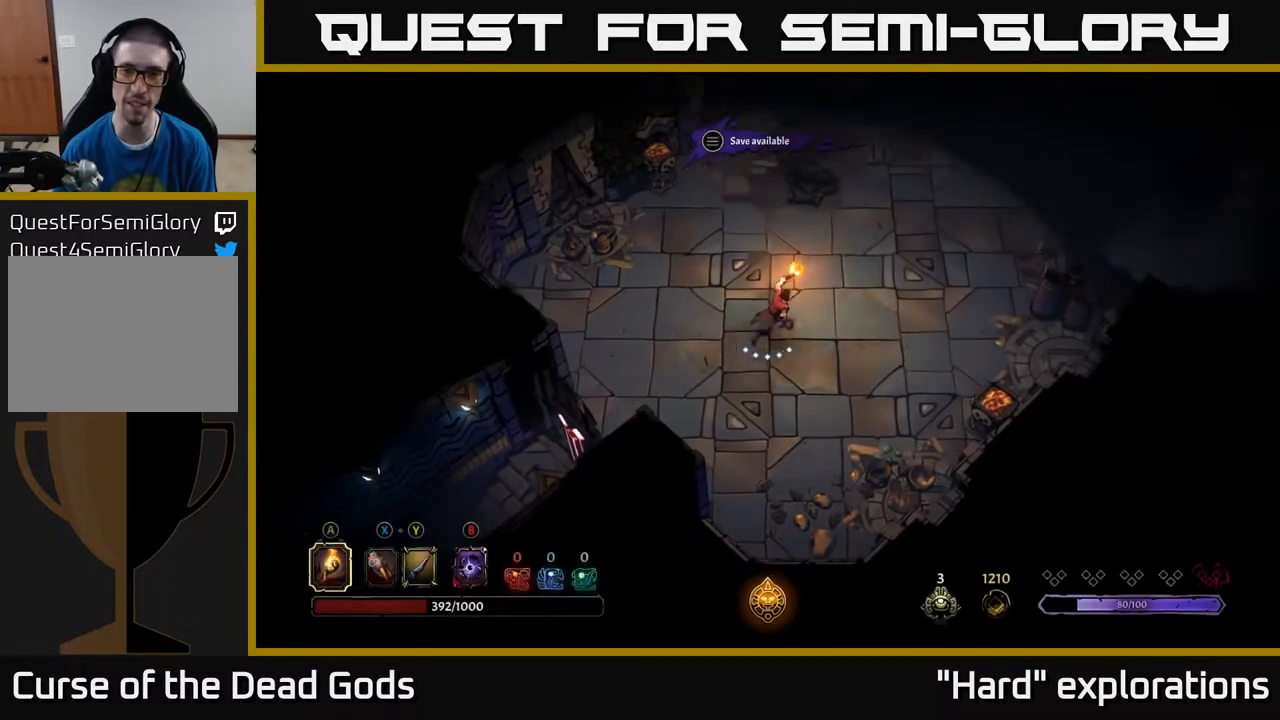
{"buttons": [], "left_stick": "right", "right_stick": "center", "events": [[33, "left_stick", "right"]]}
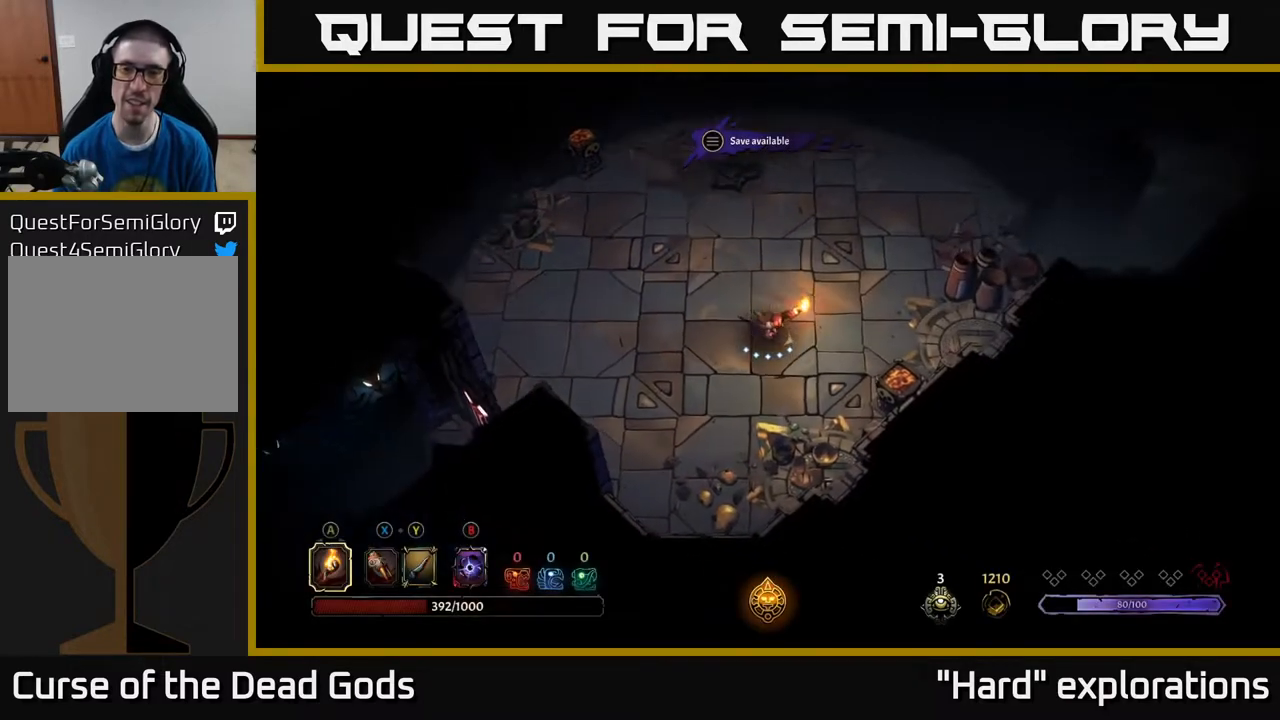
{"buttons": [], "left_stick": "center", "right_stick": "center", "events": [[67, "left_stick", "down-right"], [133, "A", "down"], [283, "A", "up"], [400, "left_stick", "center"]]}
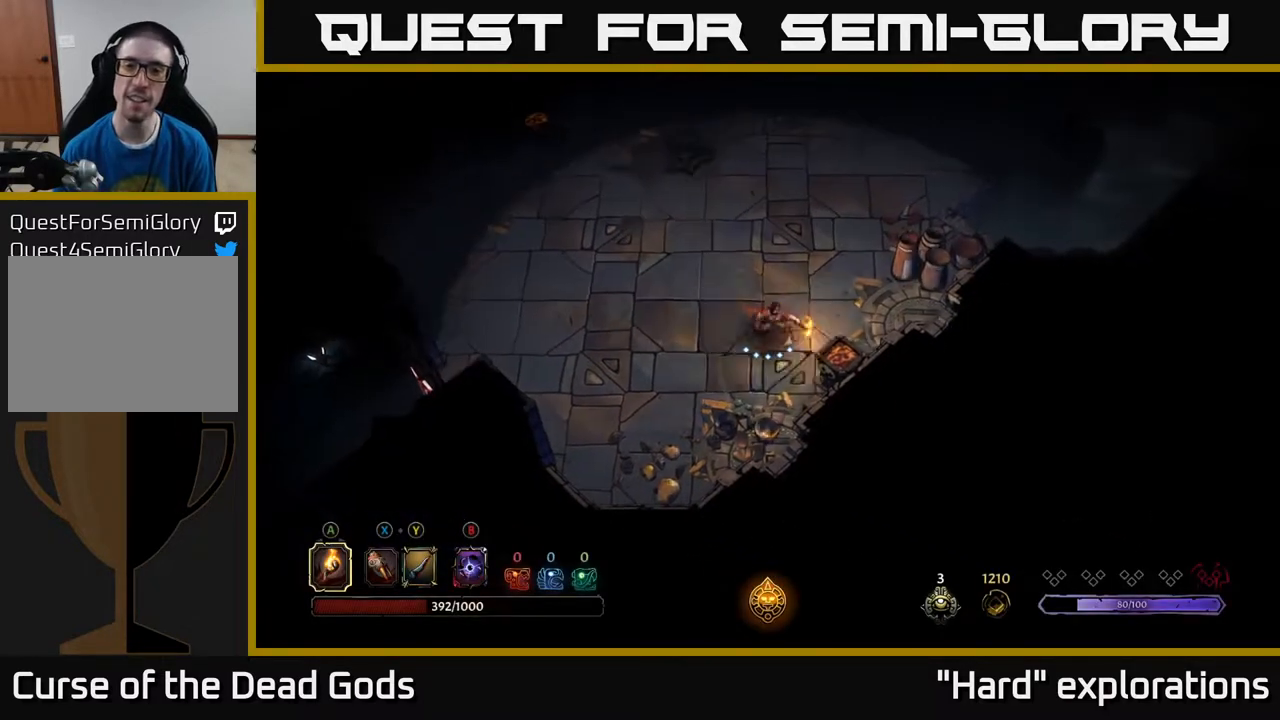
{"buttons": [], "left_stick": "up", "right_stick": "center", "events": [[100, "left_stick", "up"]]}
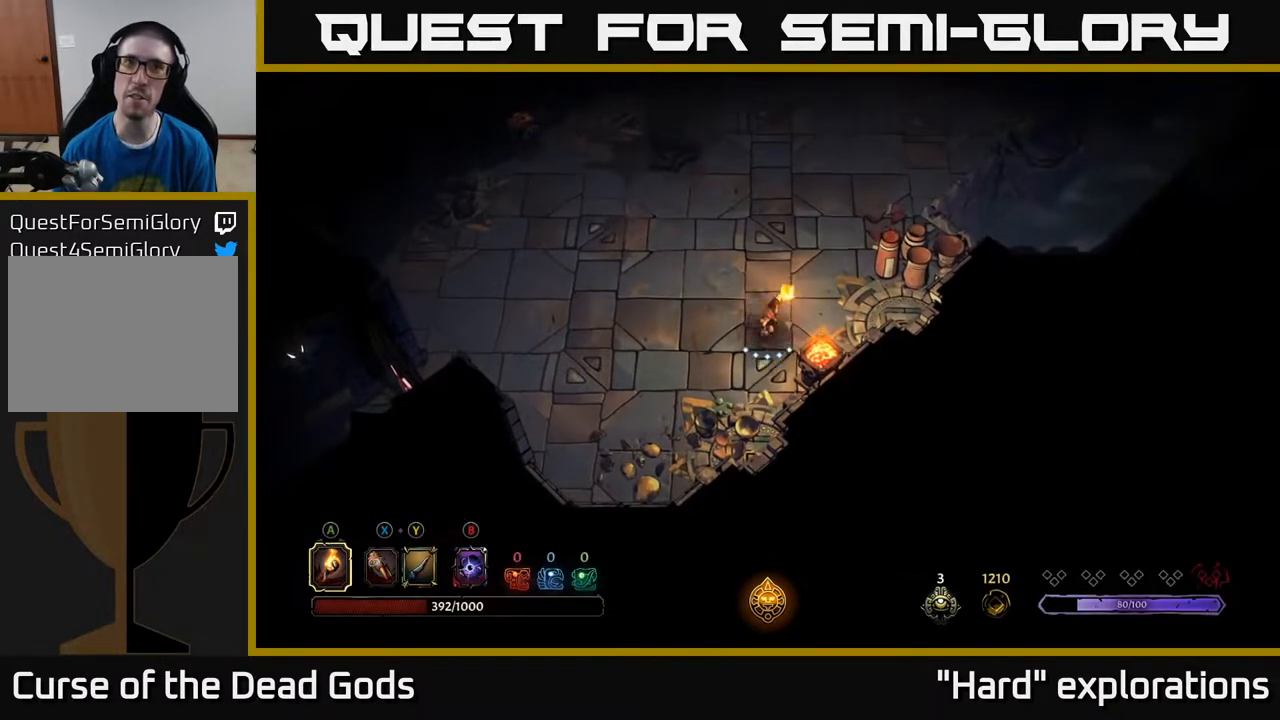
{"buttons": [], "left_stick": "up", "right_stick": "center", "events": []}
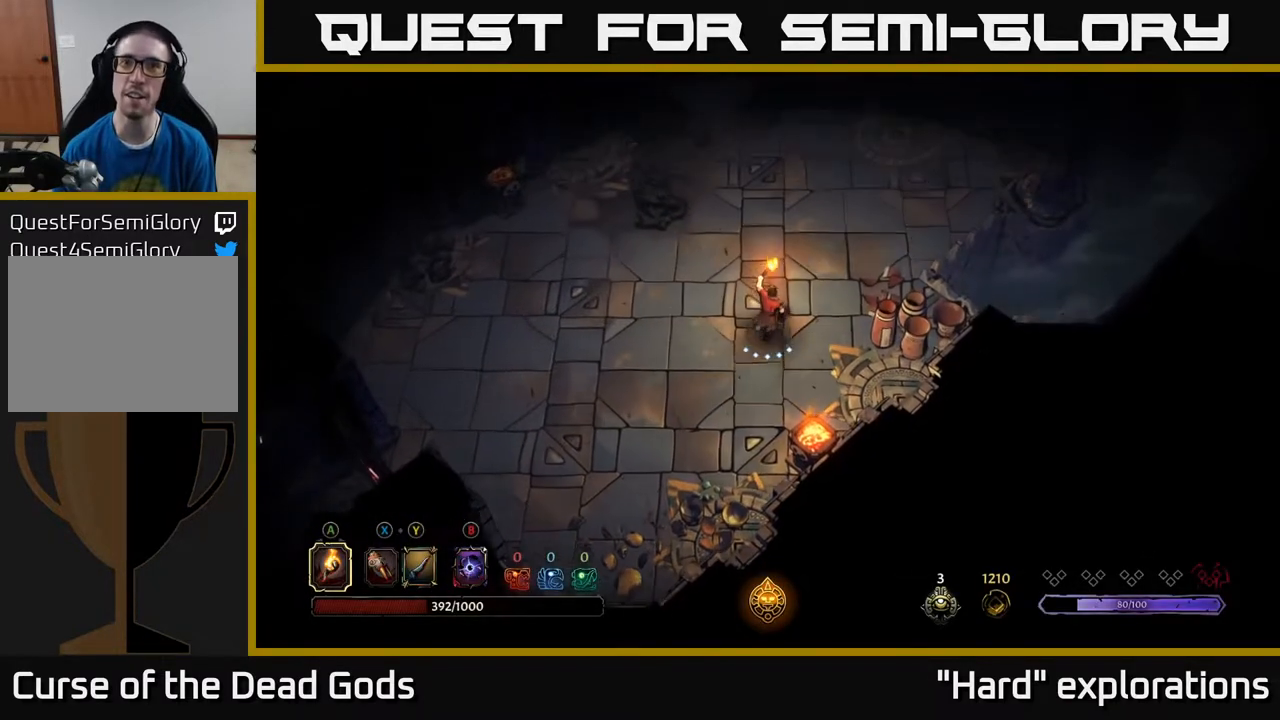
{"buttons": [], "left_stick": "up-right", "right_stick": "center", "events": [[483, "left_stick", "up-right"]]}
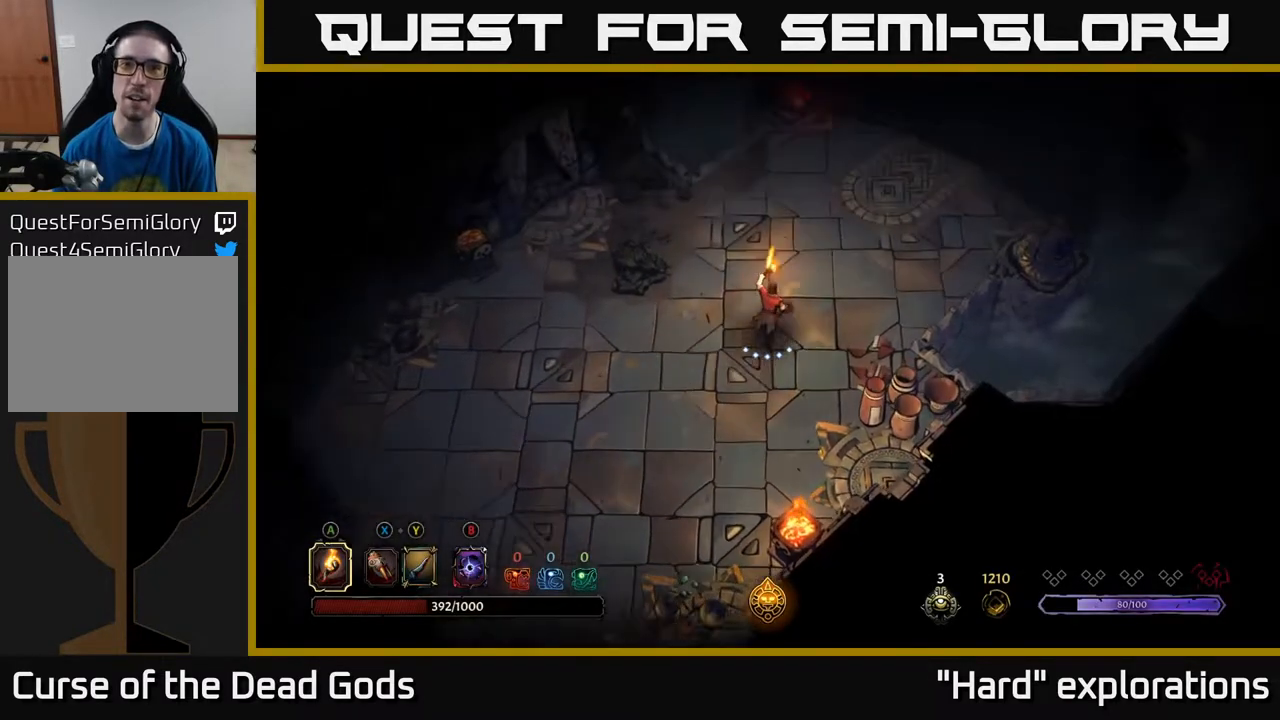
{"buttons": [], "left_stick": "up-right", "right_stick": "center", "events": []}
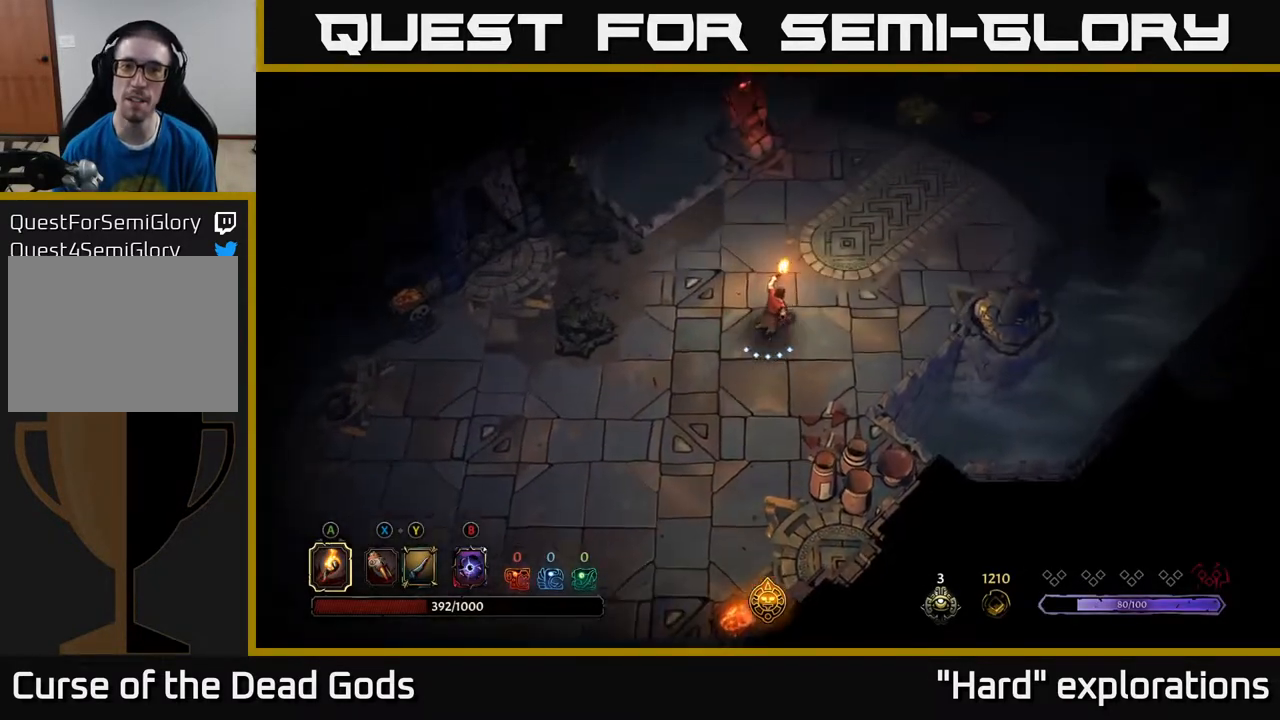
{"buttons": [], "left_stick": "up-right", "right_stick": "center", "events": []}
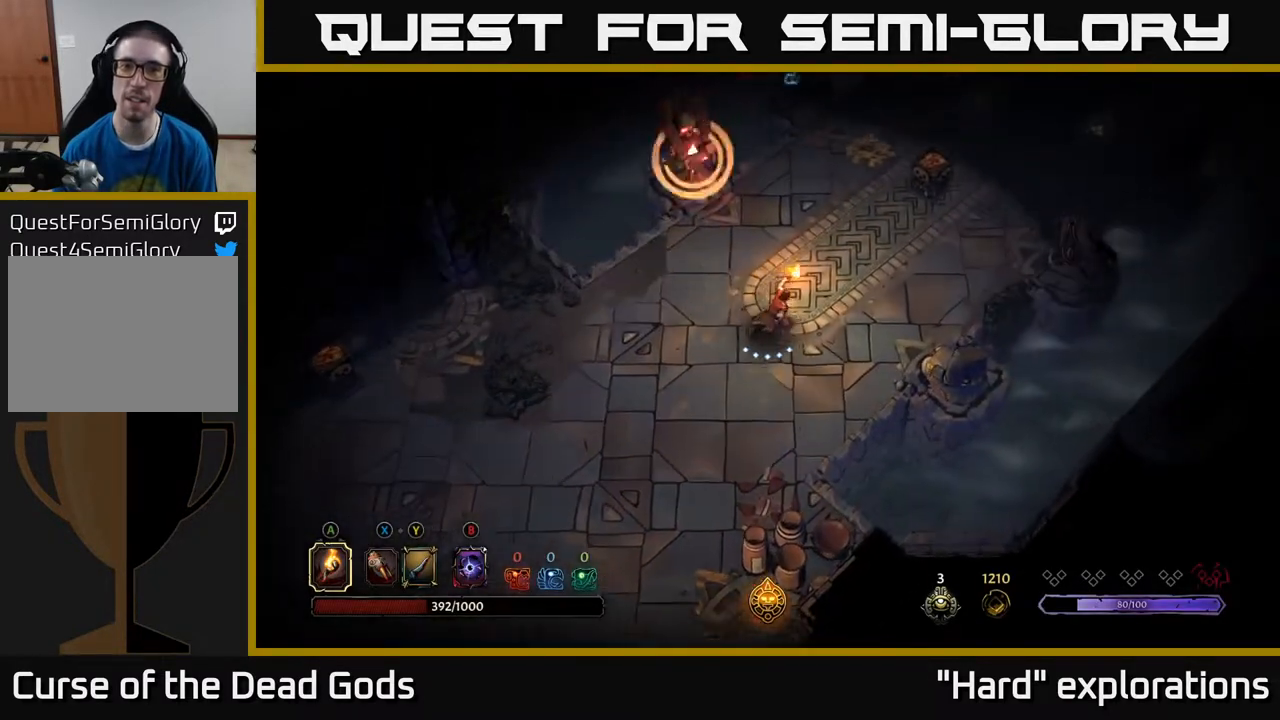
{"buttons": [], "left_stick": "up-right", "right_stick": "center", "events": []}
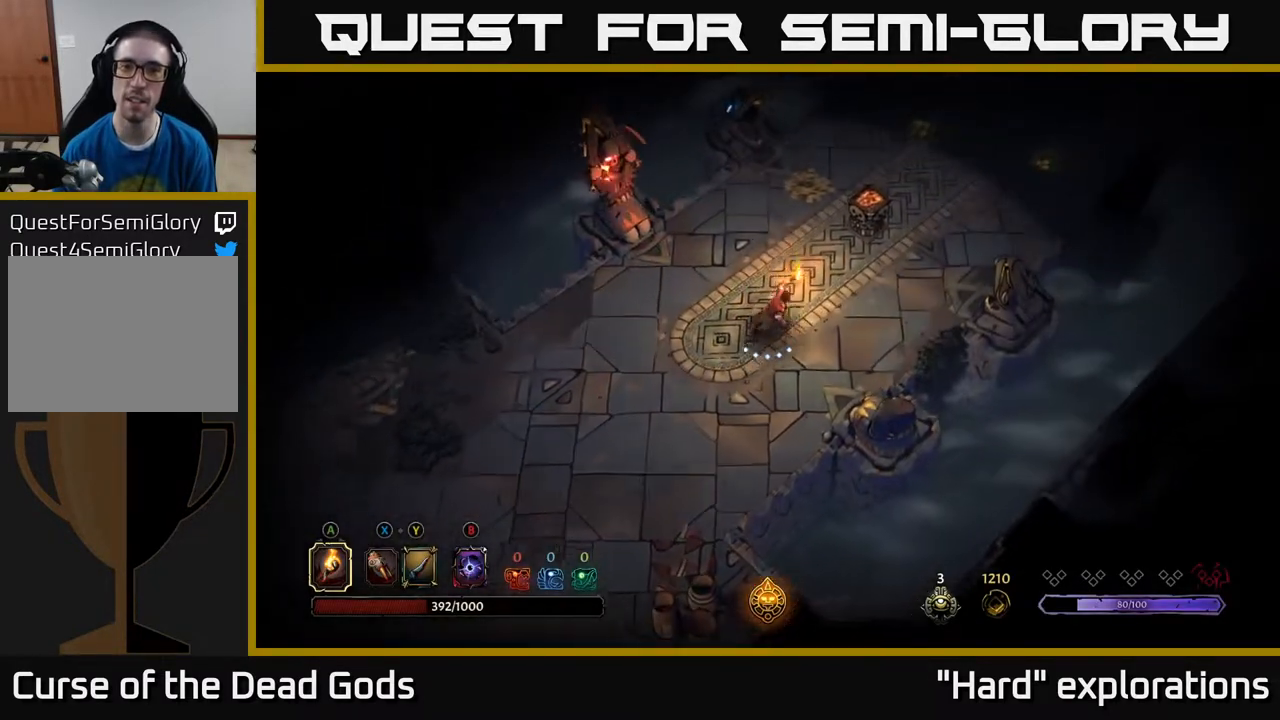
{"buttons": [], "left_stick": "up", "right_stick": "center", "events": [[33, "left_stick", "up"], [67, "R2", "down"], [233, "R2", "up"]]}
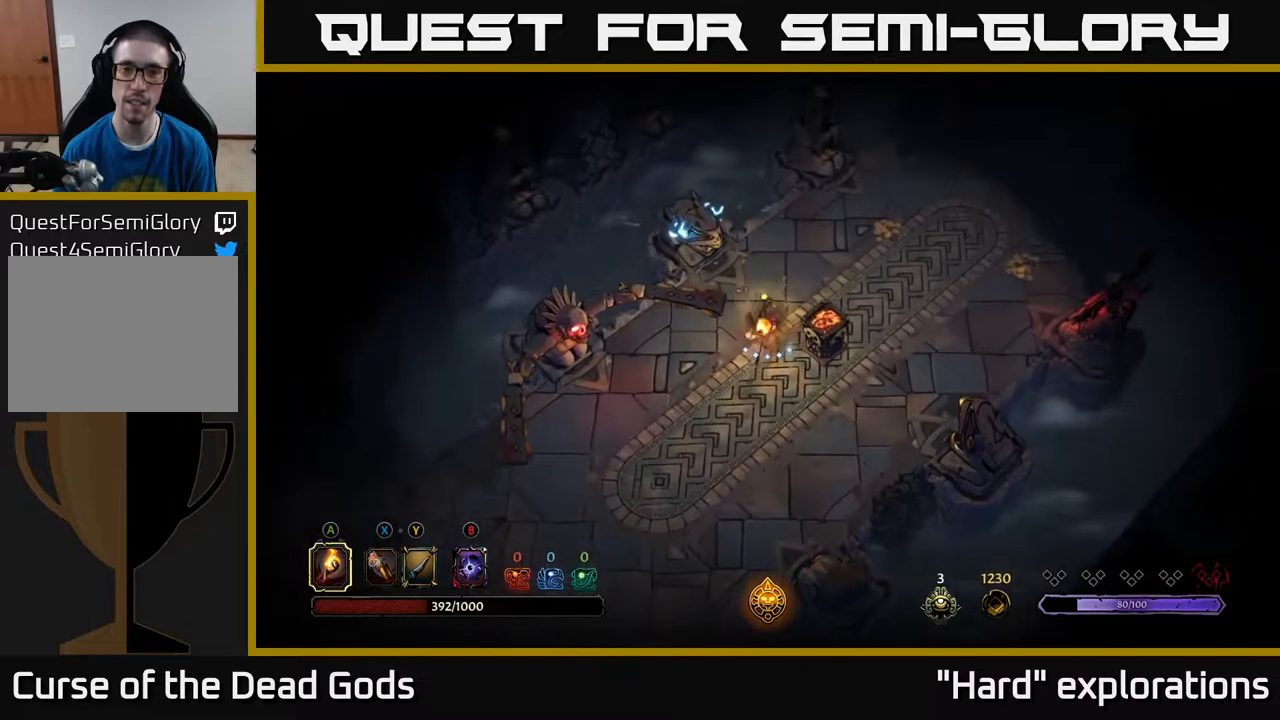
{"buttons": [], "left_stick": "up-right", "right_stick": "center", "events": [[83, "left_stick", "up-right"]]}
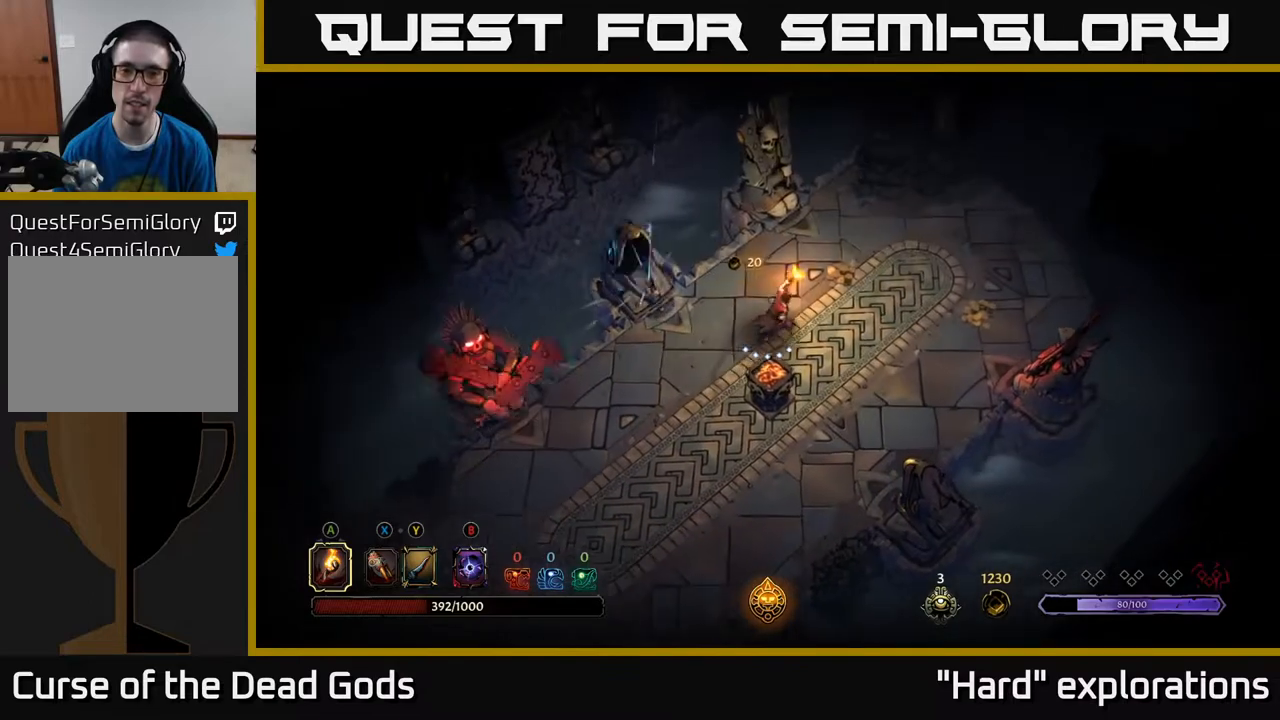
{"buttons": [], "left_stick": "right", "right_stick": "center", "events": [[450, "left_stick", "right"]]}
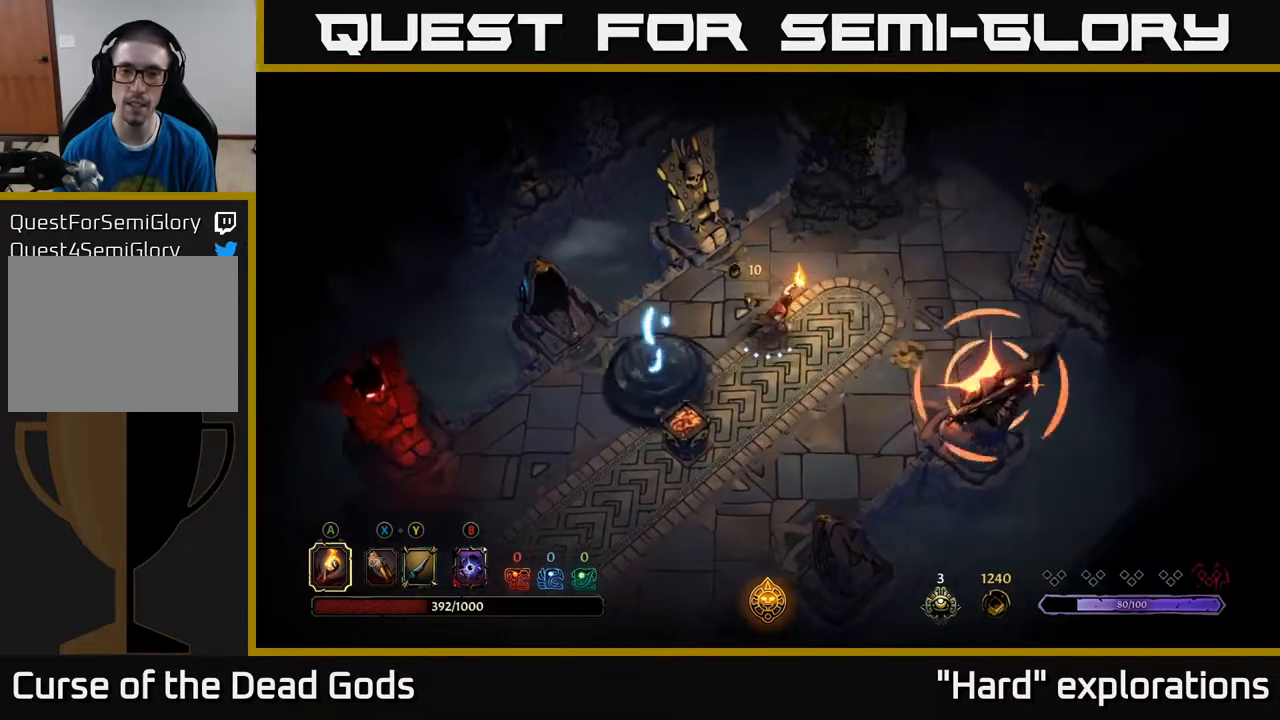
{"buttons": [], "left_stick": "right", "right_stick": "center", "events": []}
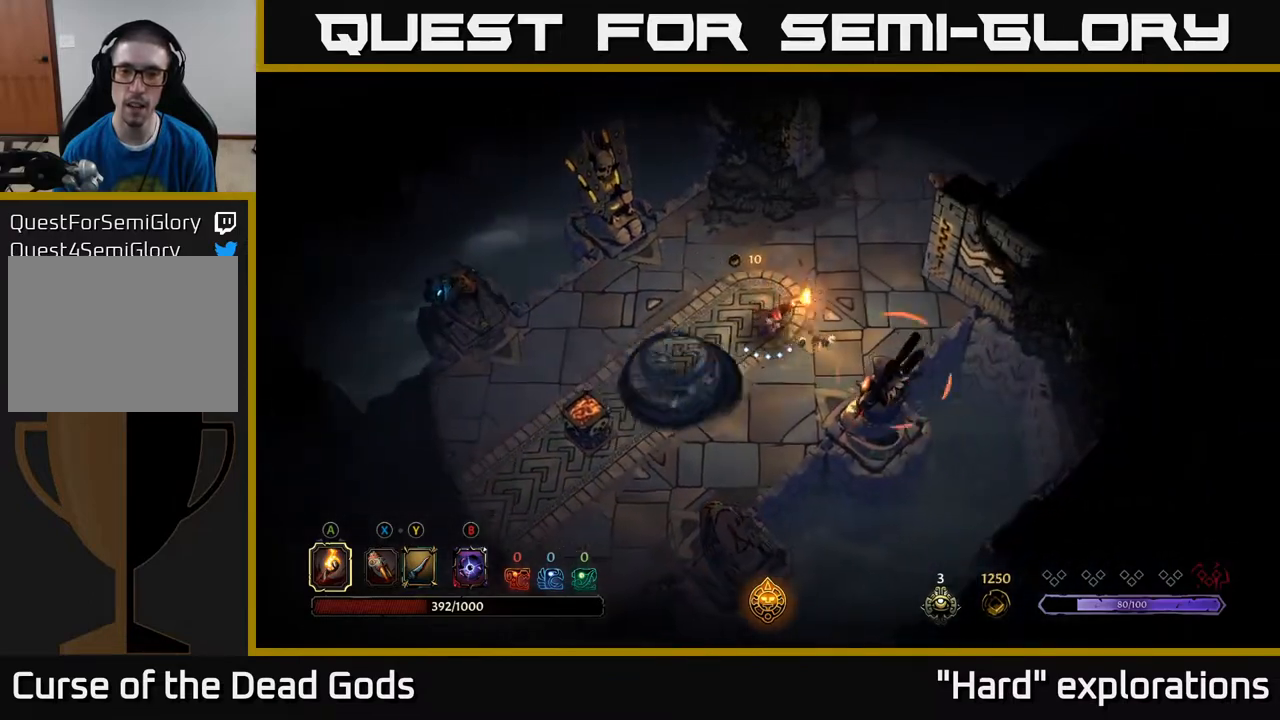
{"buttons": [], "left_stick": "up-right", "right_stick": "center", "events": [[17, "left_stick", "up-right"], [50, "R2", "down"], [200, "R2", "up"]]}
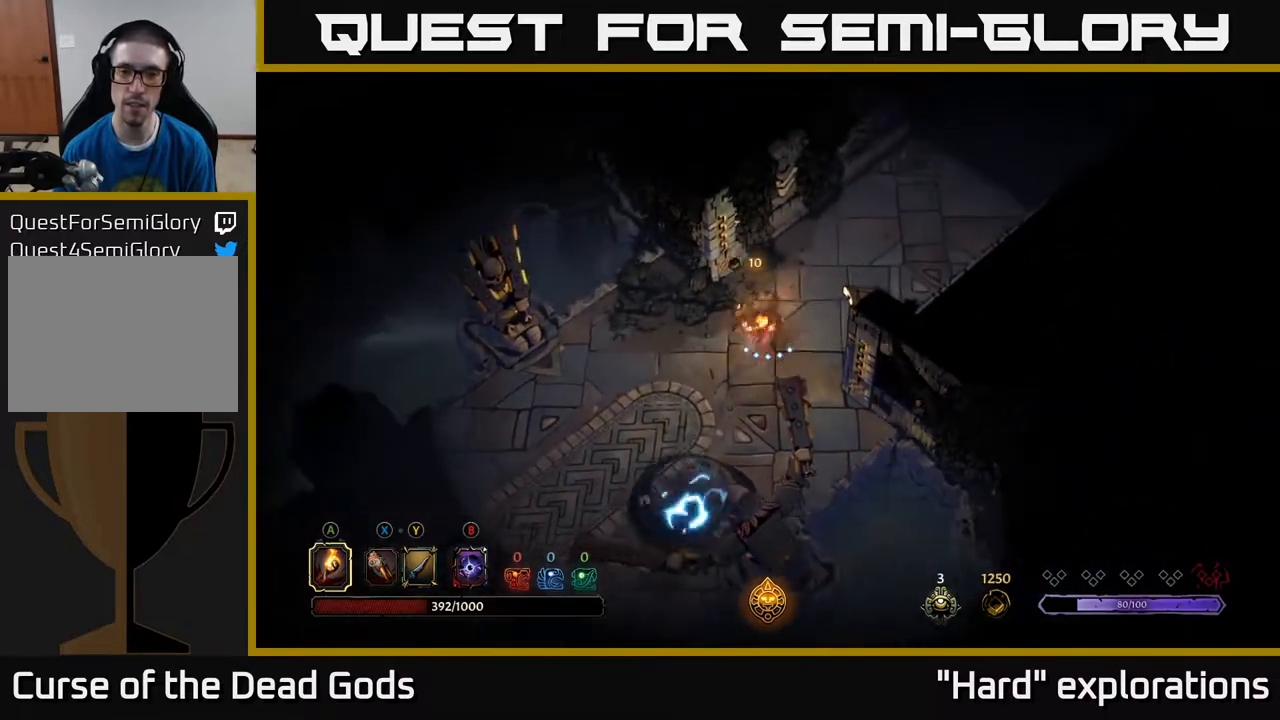
{"buttons": [], "left_stick": "up-right", "right_stick": "center", "events": []}
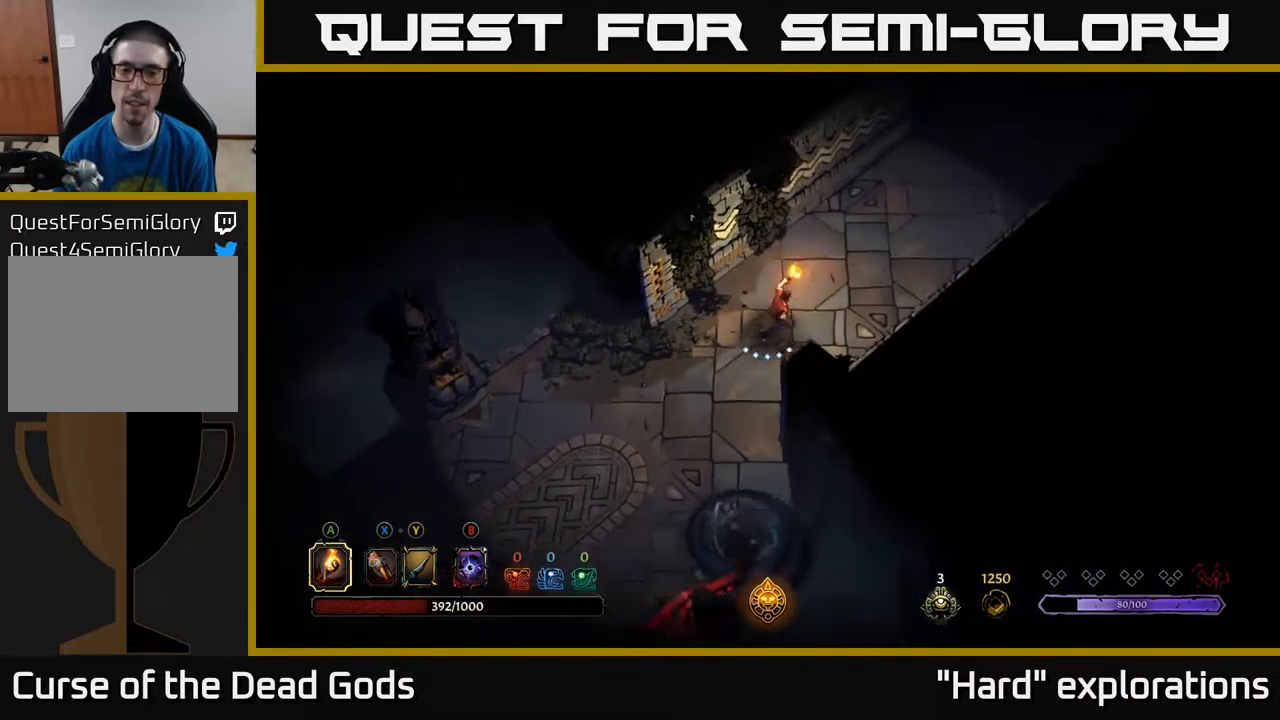
{"buttons": [], "left_stick": "up-right", "right_stick": "center", "events": []}
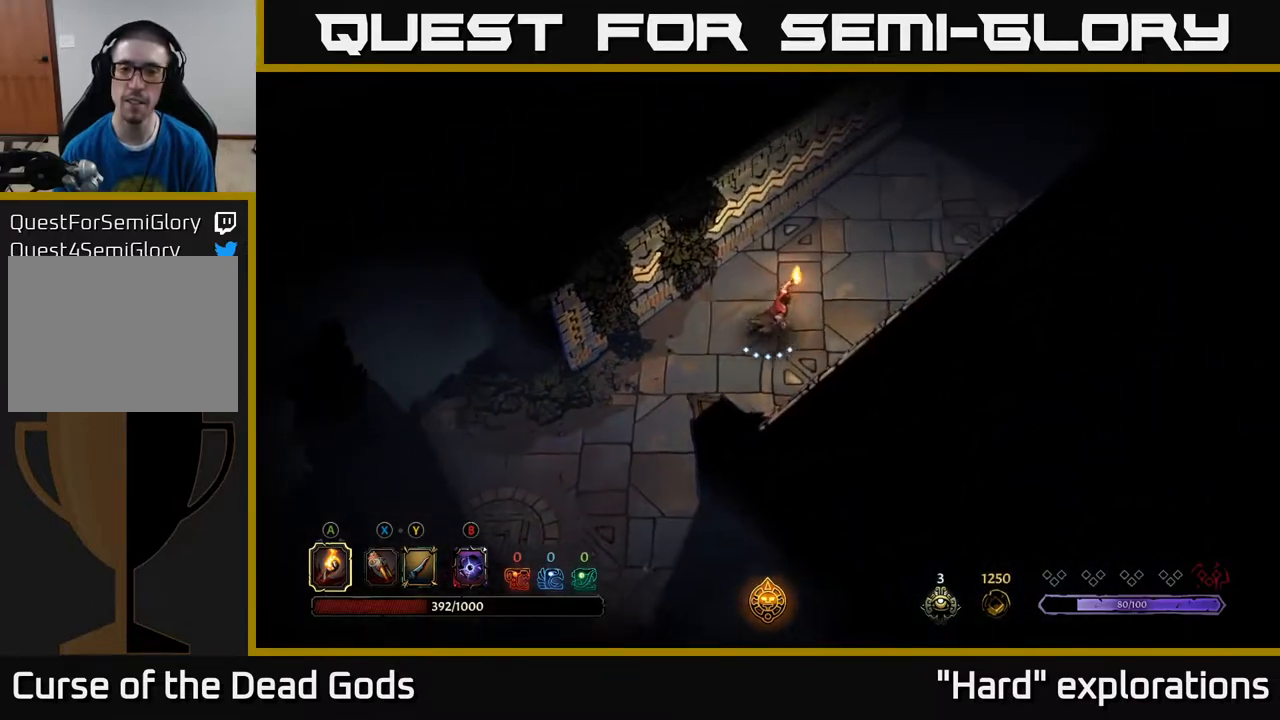
{"buttons": [], "left_stick": "up-right", "right_stick": "center", "events": []}
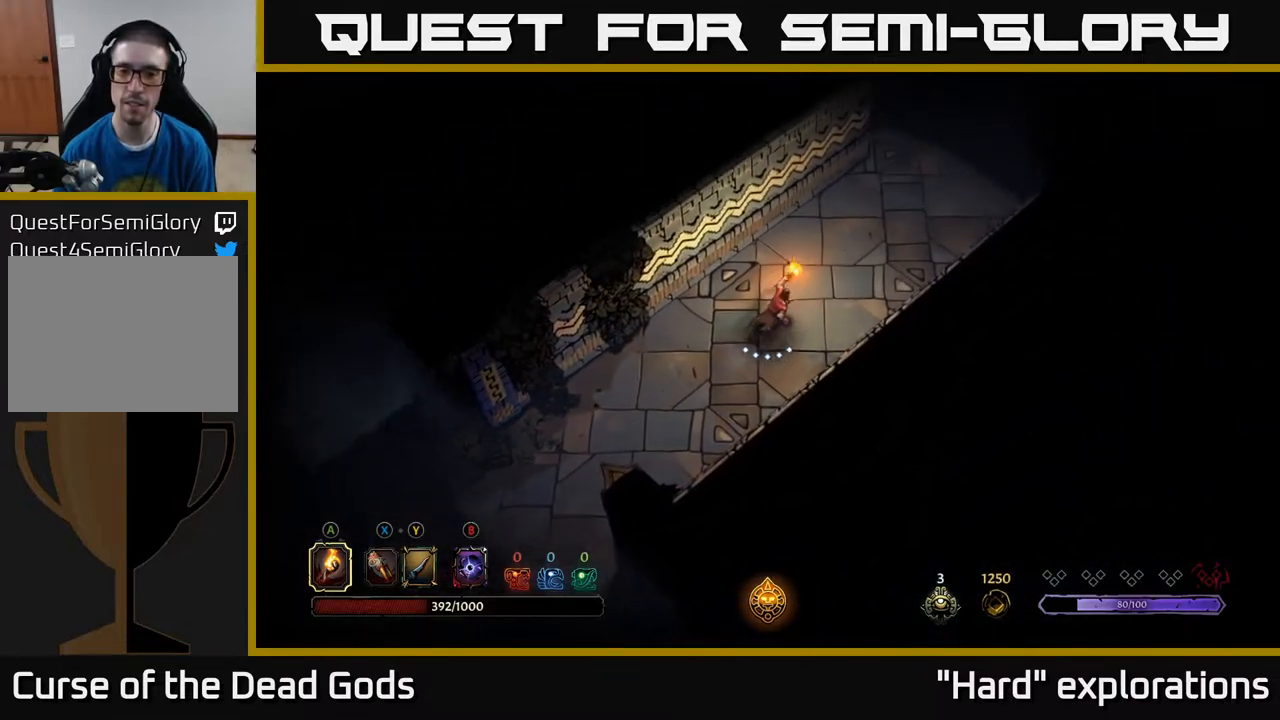
{"buttons": [], "left_stick": "up-right", "right_stick": "center", "events": []}
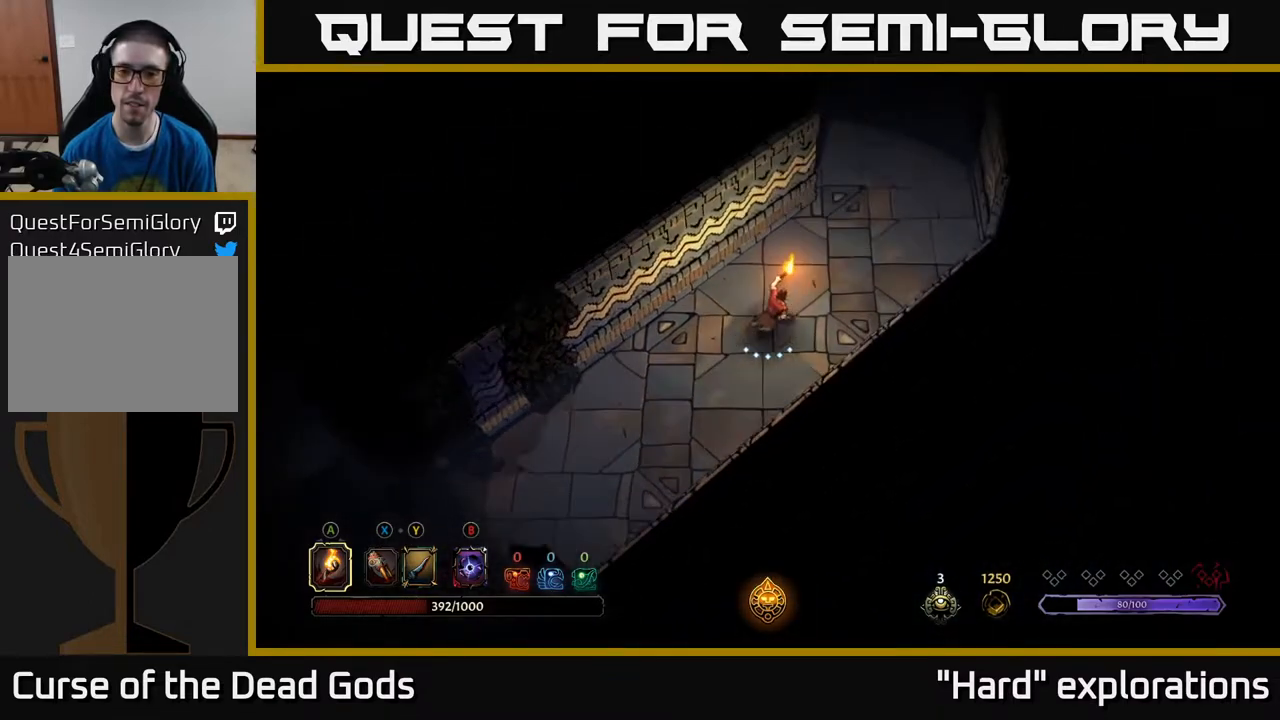
{"buttons": [], "left_stick": "up-right", "right_stick": "center", "events": []}
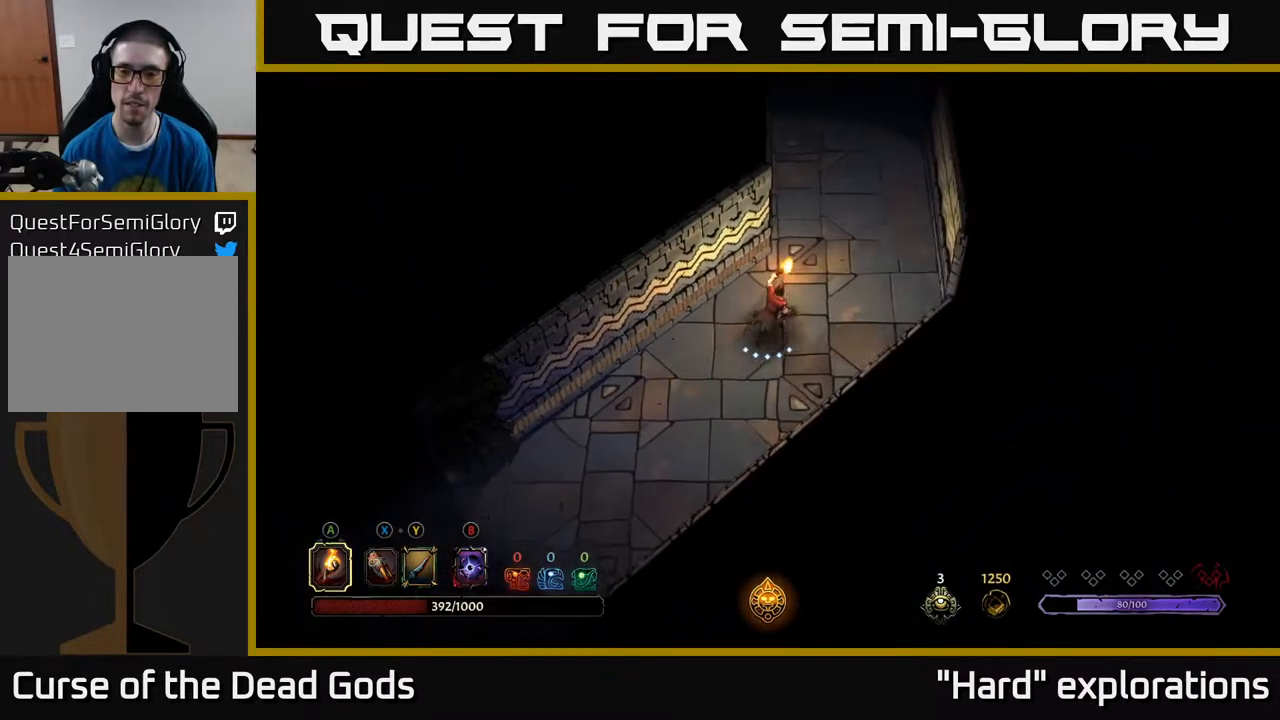
{"buttons": [], "left_stick": "up", "right_stick": "center", "events": [[500, "left_stick", "up"]]}
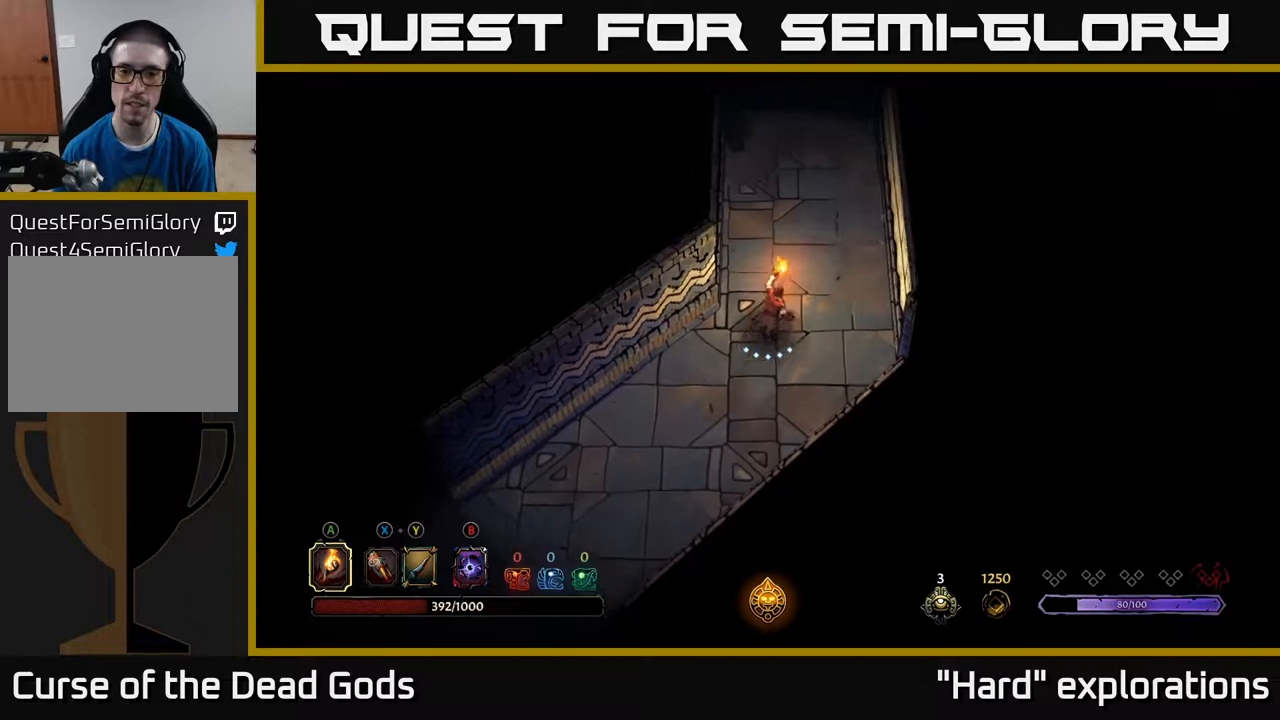
{"buttons": [], "left_stick": "up", "right_stick": "center", "events": []}
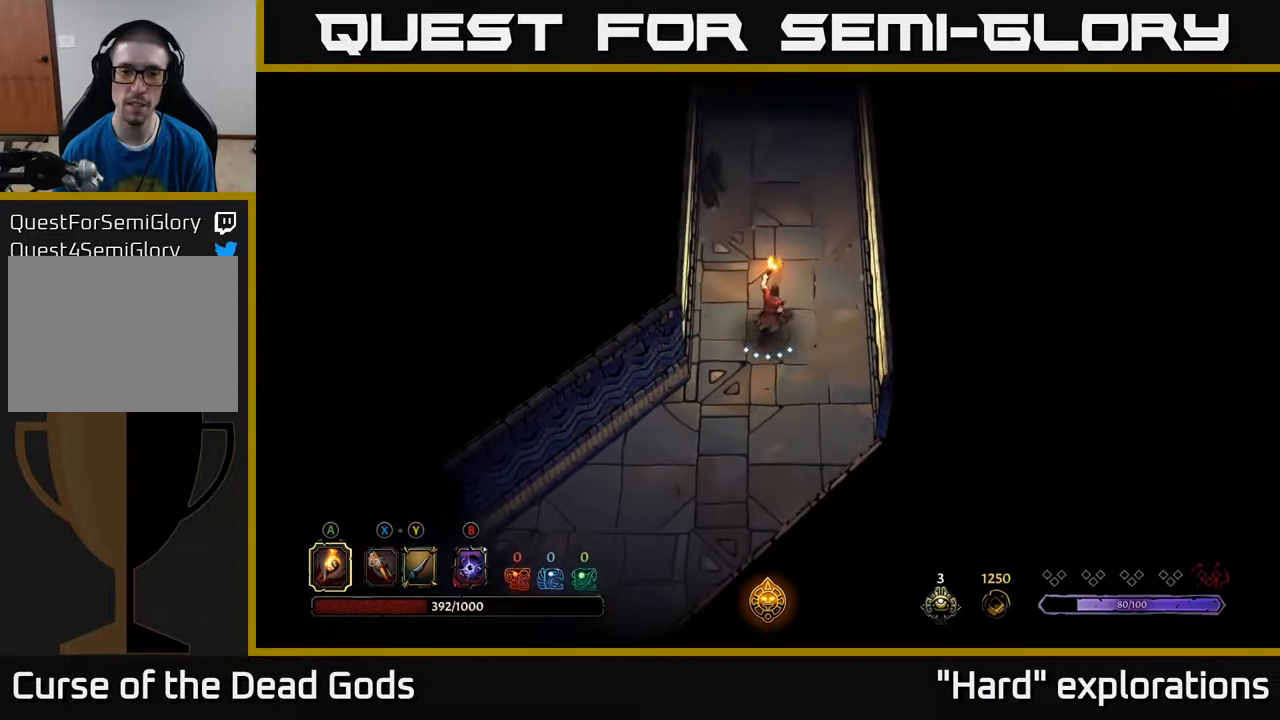
{"buttons": [], "left_stick": "up", "right_stick": "center", "events": []}
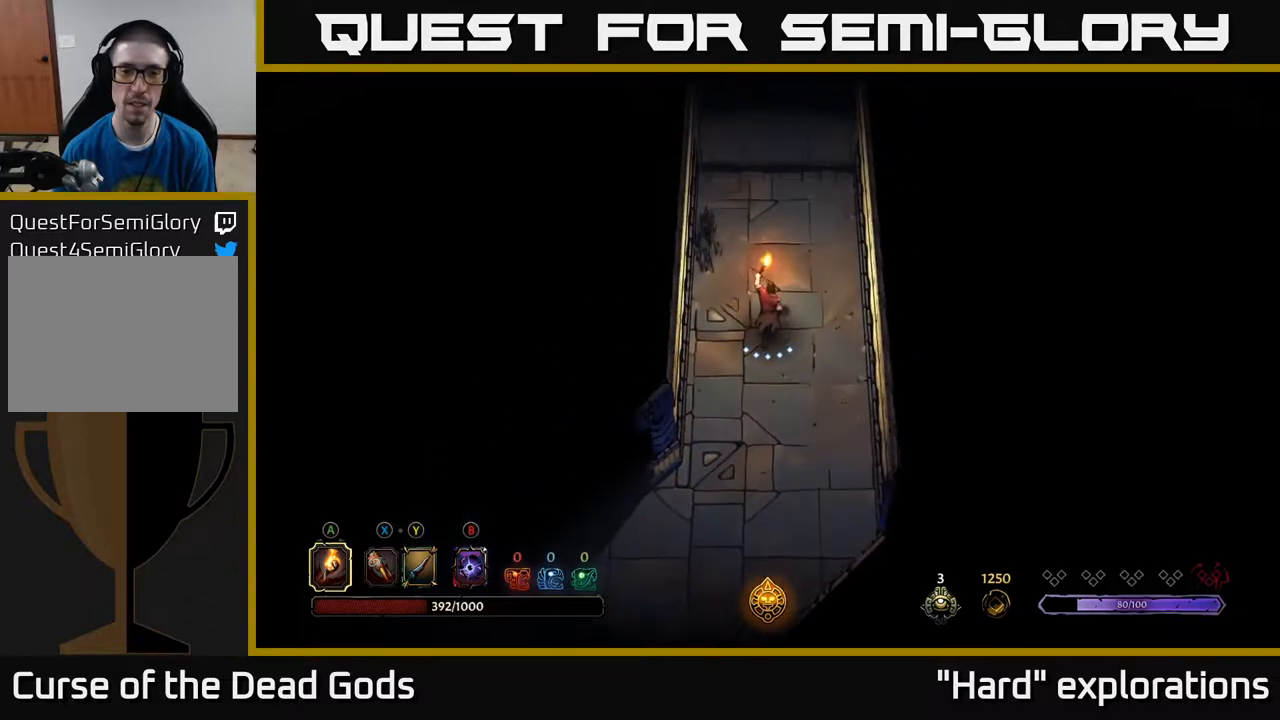
{"buttons": [], "left_stick": "up", "right_stick": "center", "events": []}
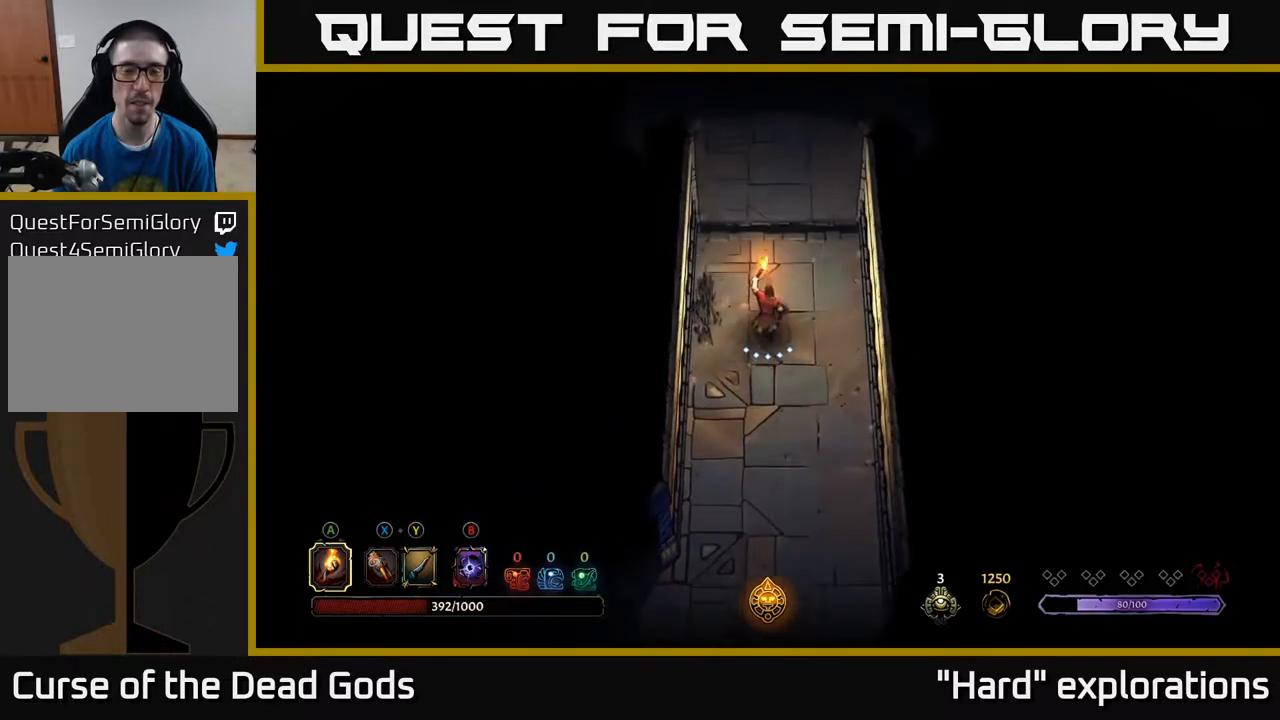
{"buttons": [], "left_stick": "up", "right_stick": "center", "events": []}
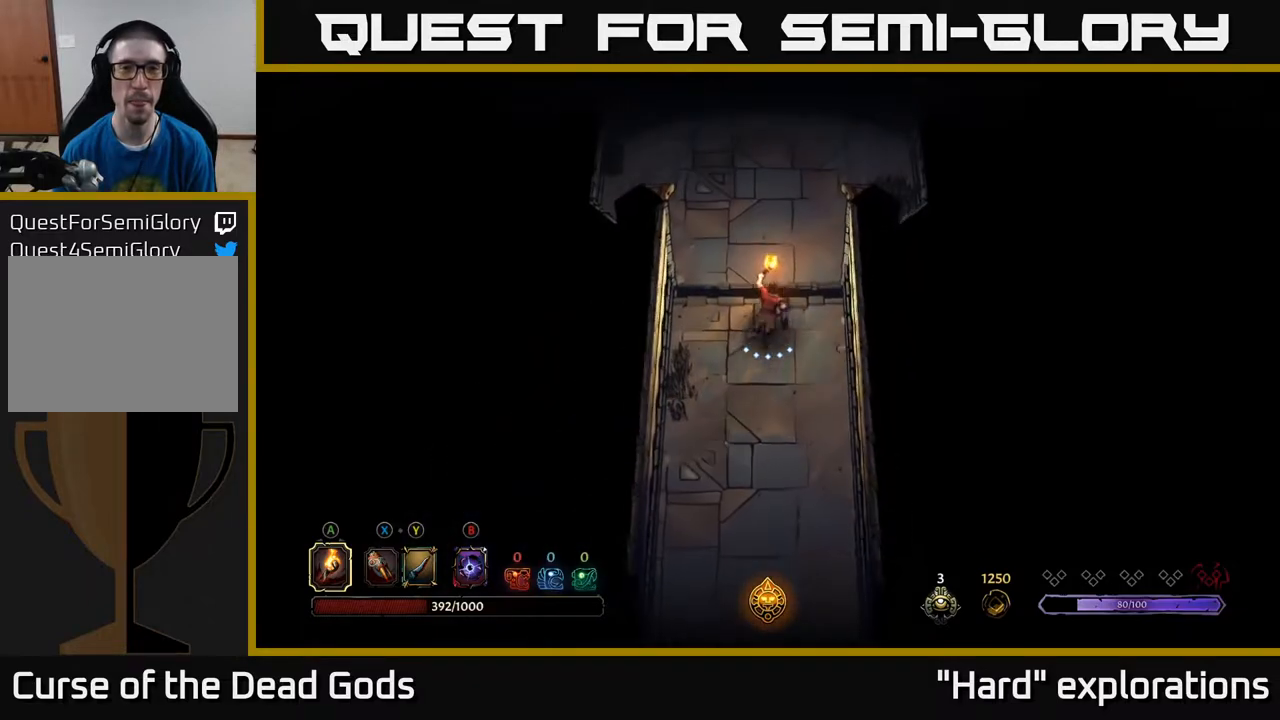
{"buttons": [], "left_stick": "up", "right_stick": "center", "events": []}
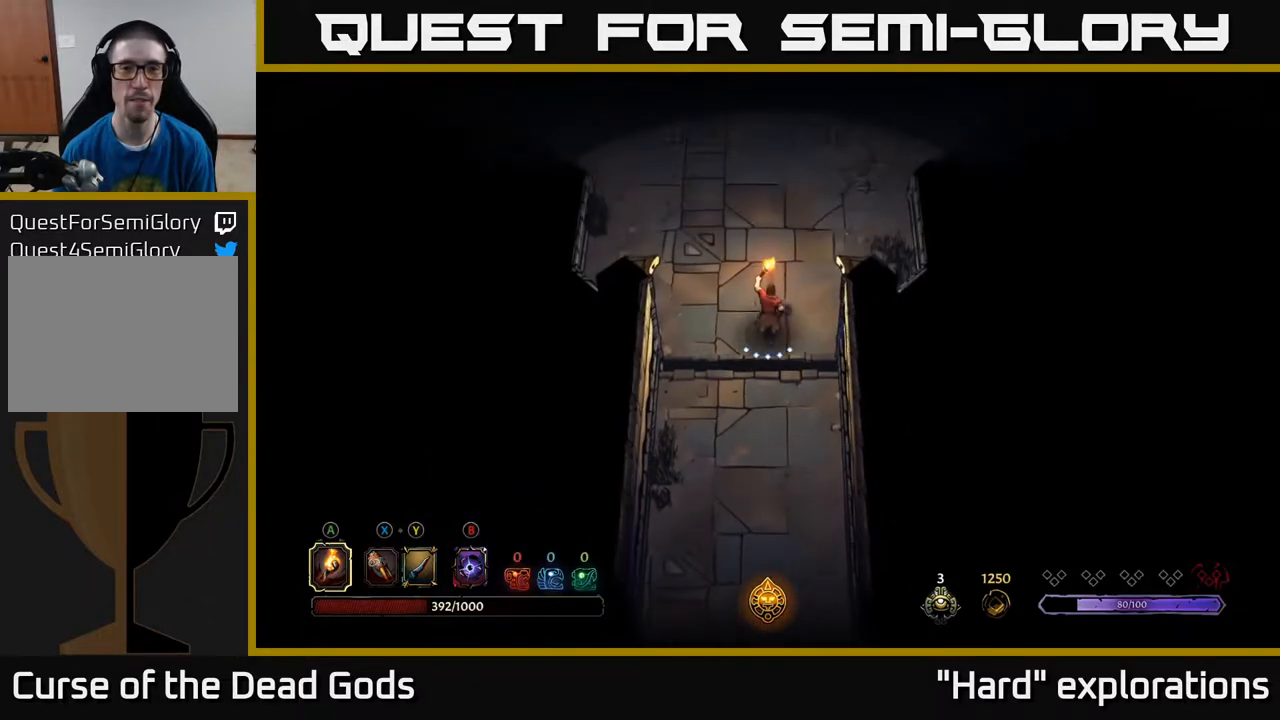
{"buttons": [], "left_stick": "up", "right_stick": "center", "events": []}
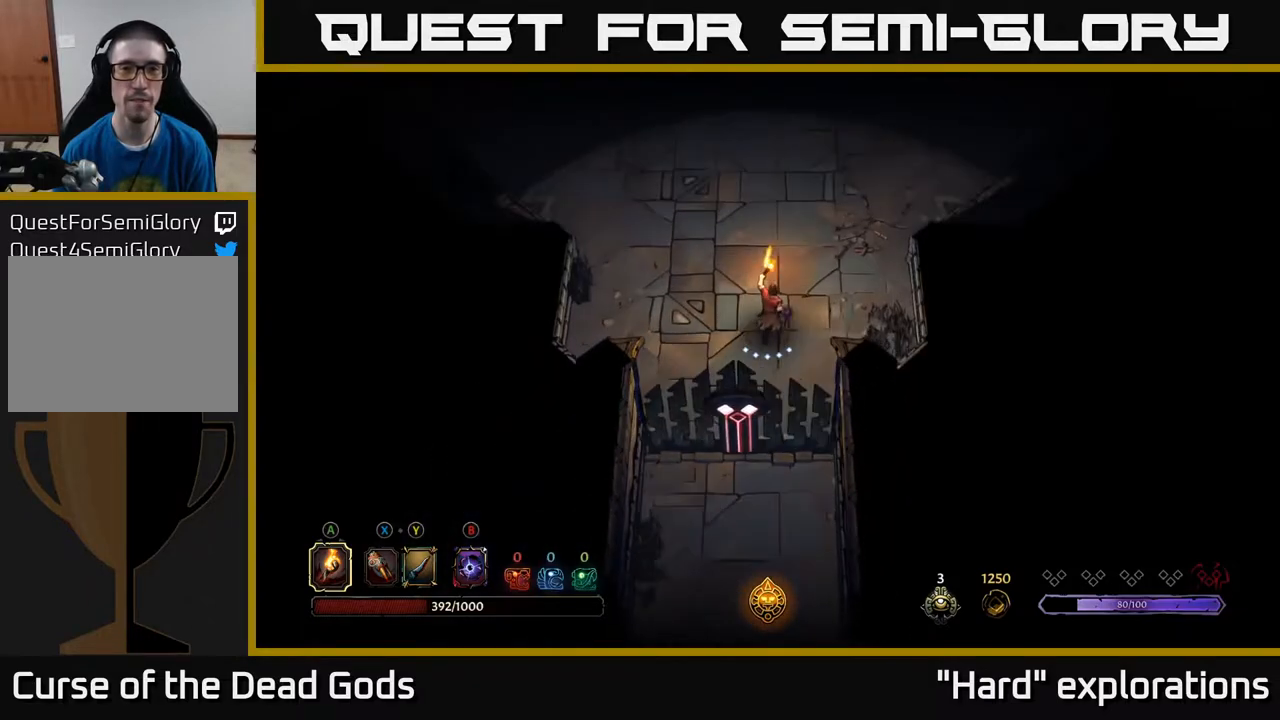
{"buttons": [], "left_stick": "up", "right_stick": "center", "events": []}
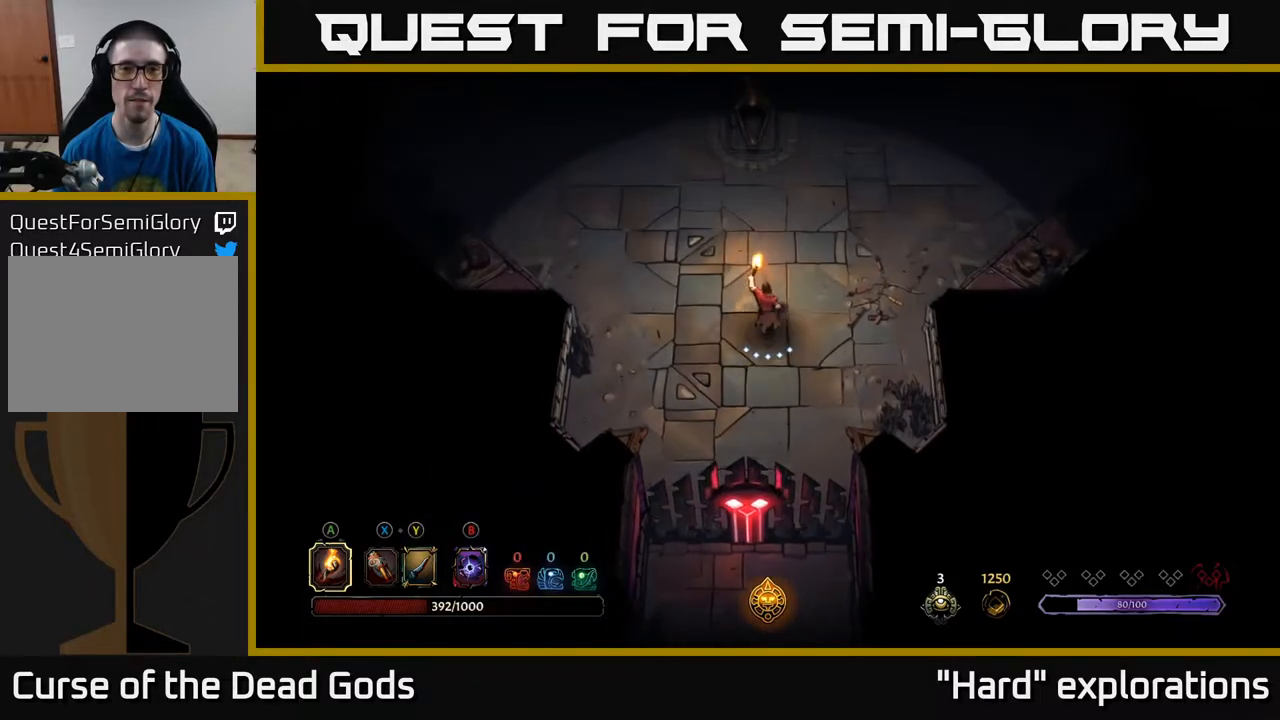
{"buttons": [], "left_stick": "up", "right_stick": "center", "events": []}
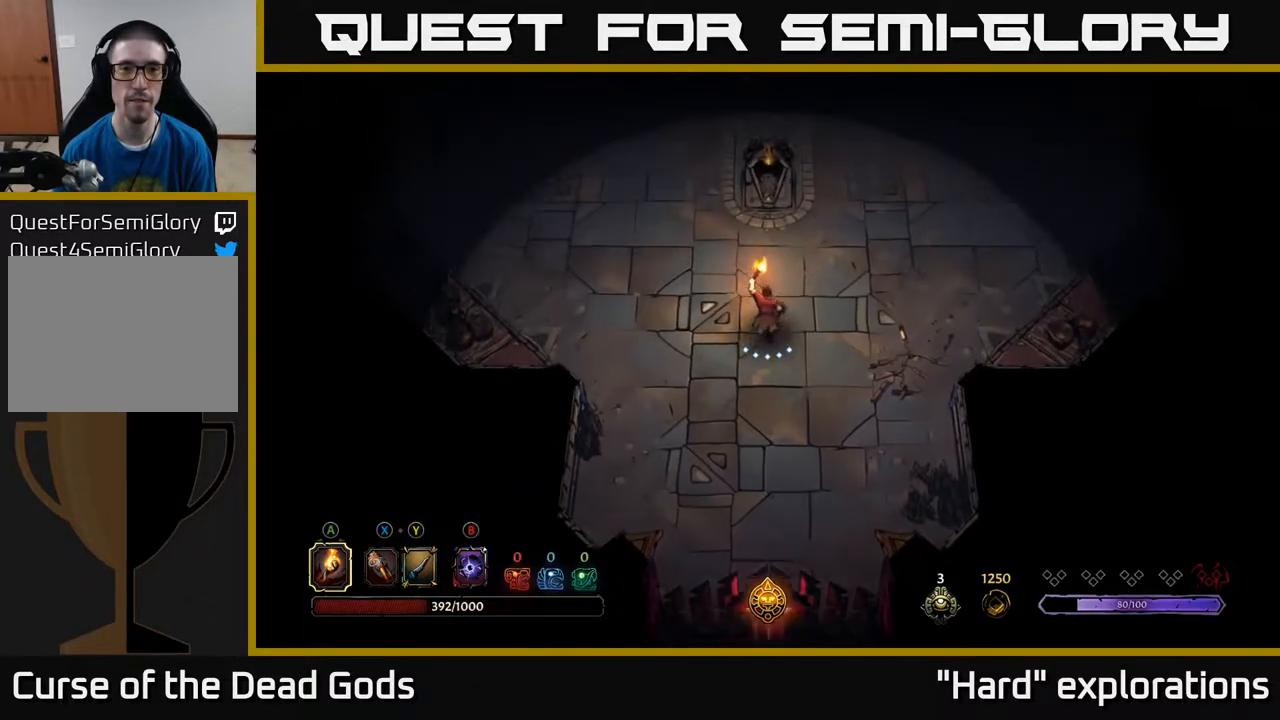
{"buttons": [], "left_stick": "up-left", "right_stick": "center", "events": [[17, "left_stick", "up-left"]]}